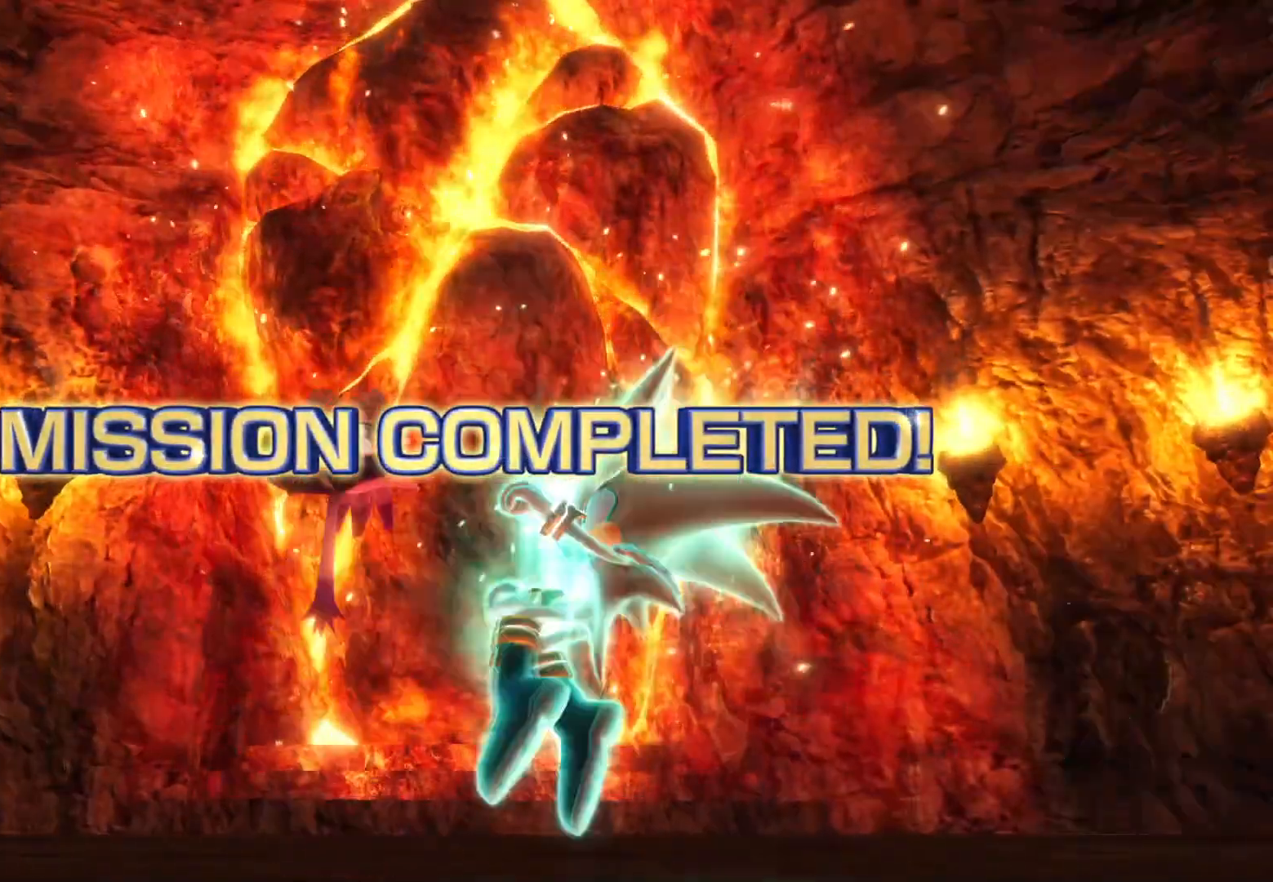
Gameplay with a controller (PlayStation layout); each line is a JSON object with the inputs held at the frame after it. "events" lists button and stick changes between this image and that frame as [ms after this image, input, new state], when the widget could be followed in between.
{"buttons": [], "left_stick": "center", "right_stick": "center", "events": []}
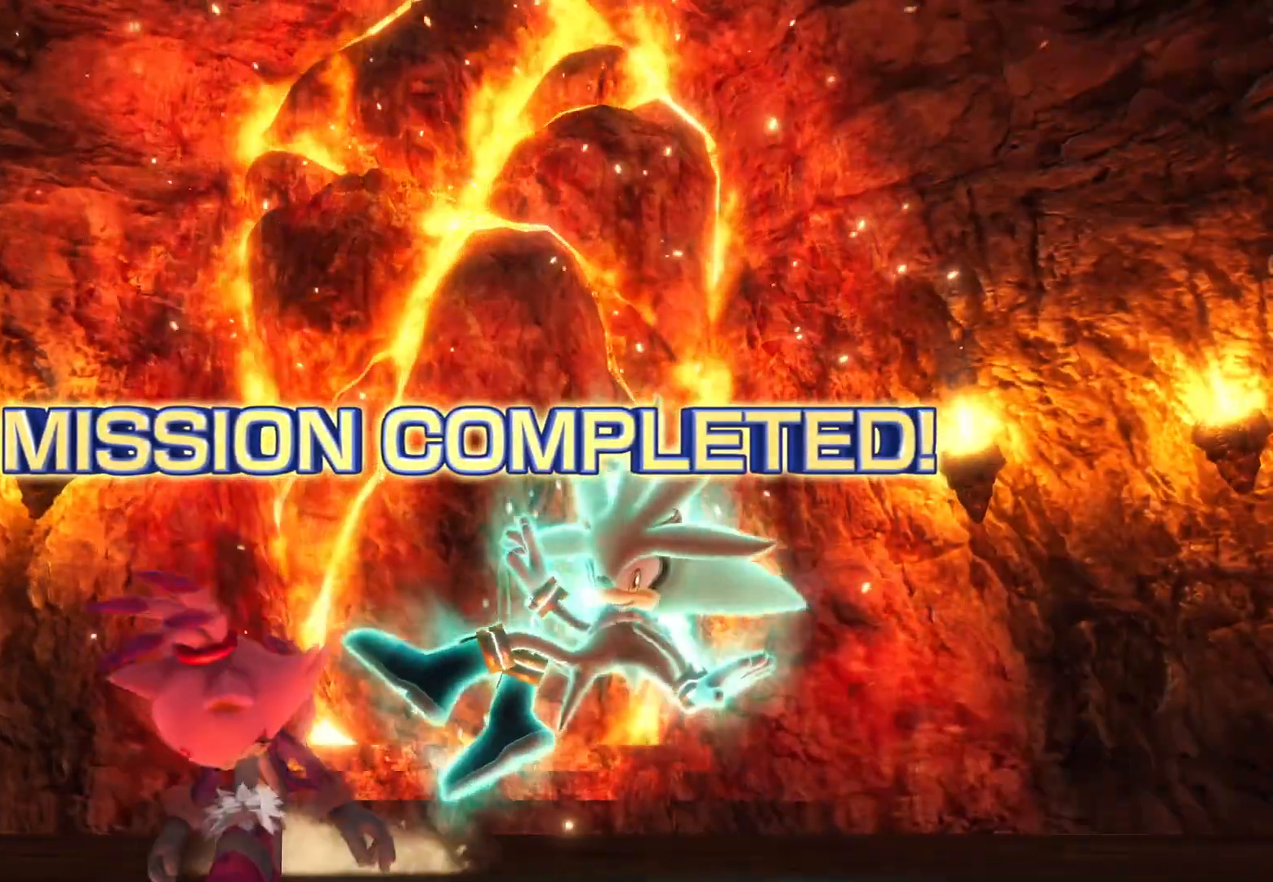
{"buttons": [], "left_stick": "center", "right_stick": "center", "events": []}
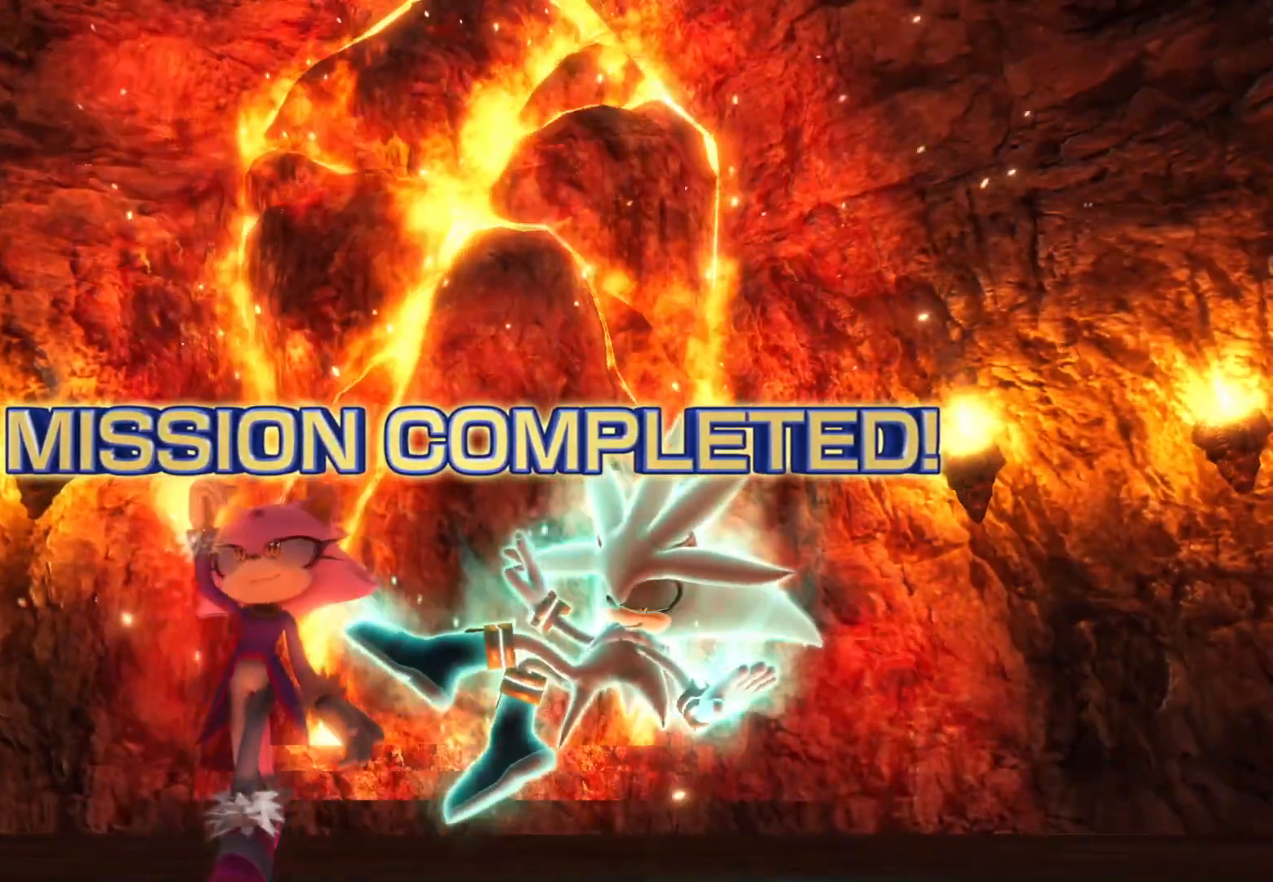
{"buttons": [], "left_stick": "center", "right_stick": "center", "events": []}
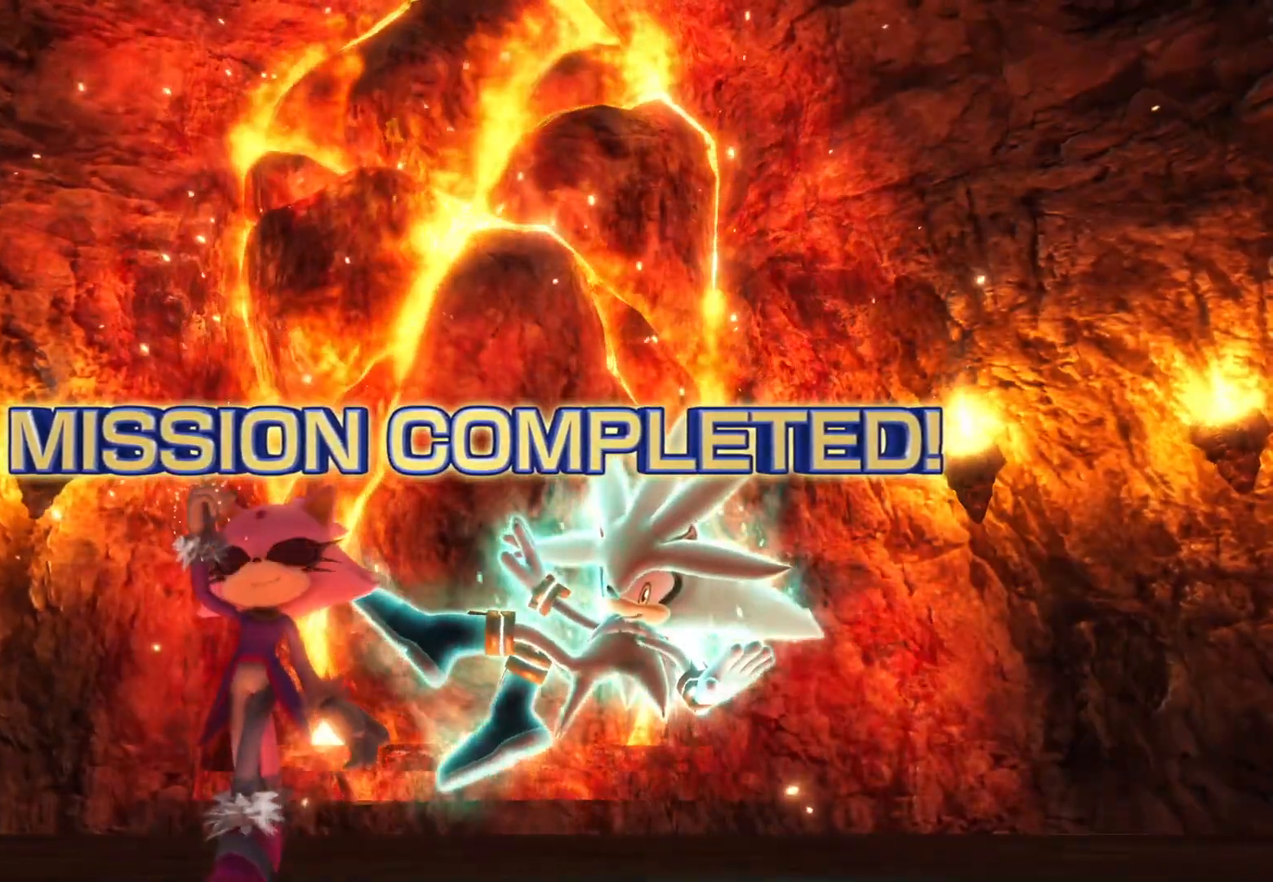
{"buttons": [], "left_stick": "center", "right_stick": "center", "events": []}
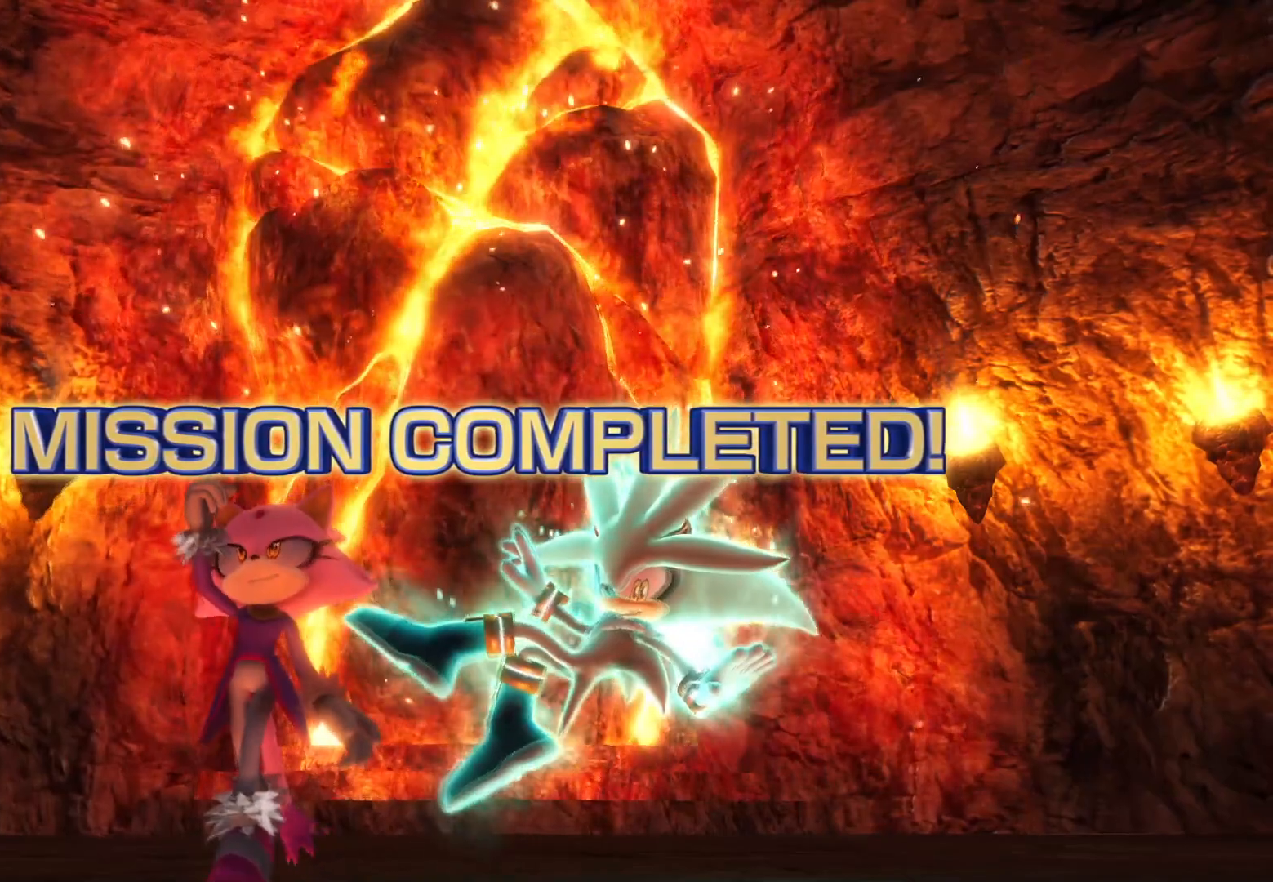
{"buttons": [], "left_stick": "center", "right_stick": "center", "events": []}
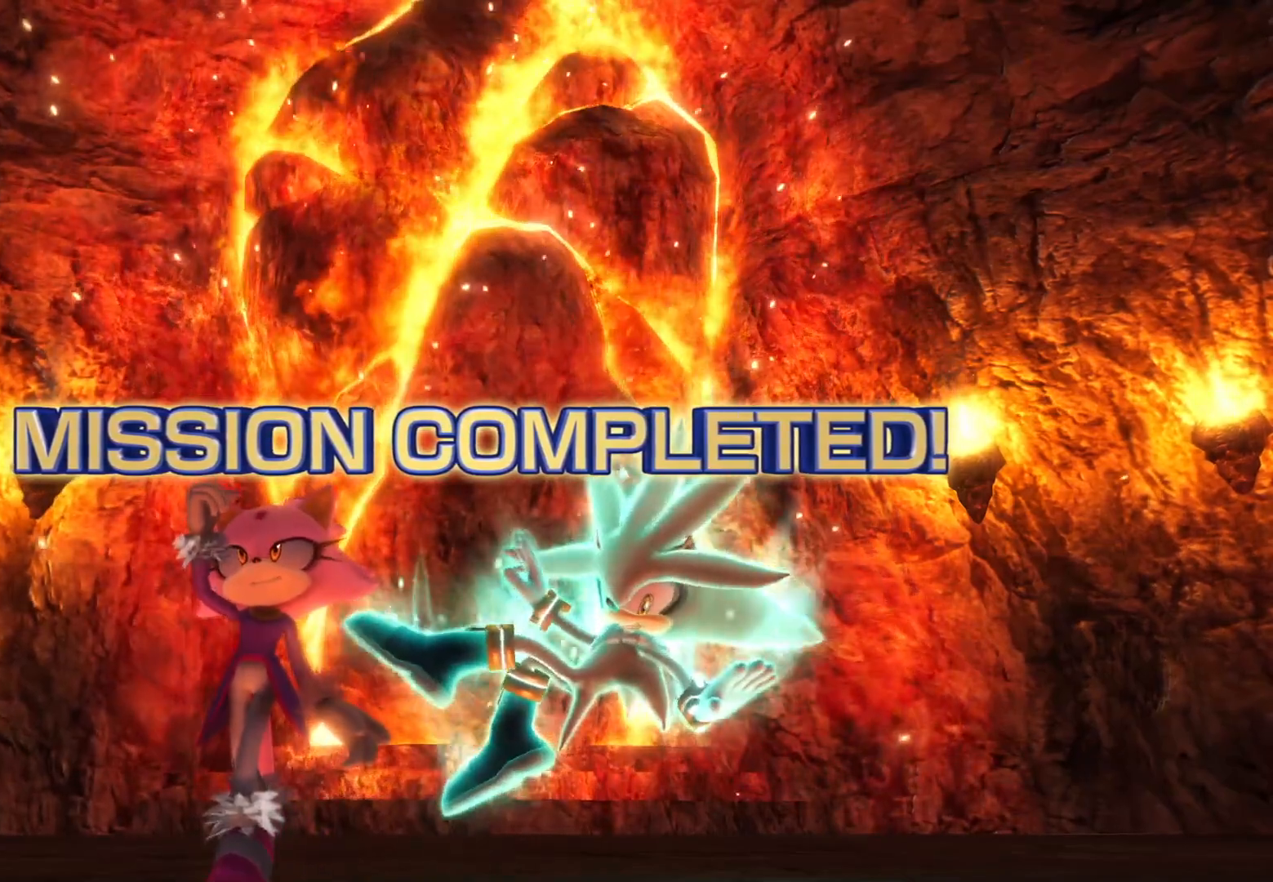
{"buttons": [], "left_stick": "center", "right_stick": "center", "events": []}
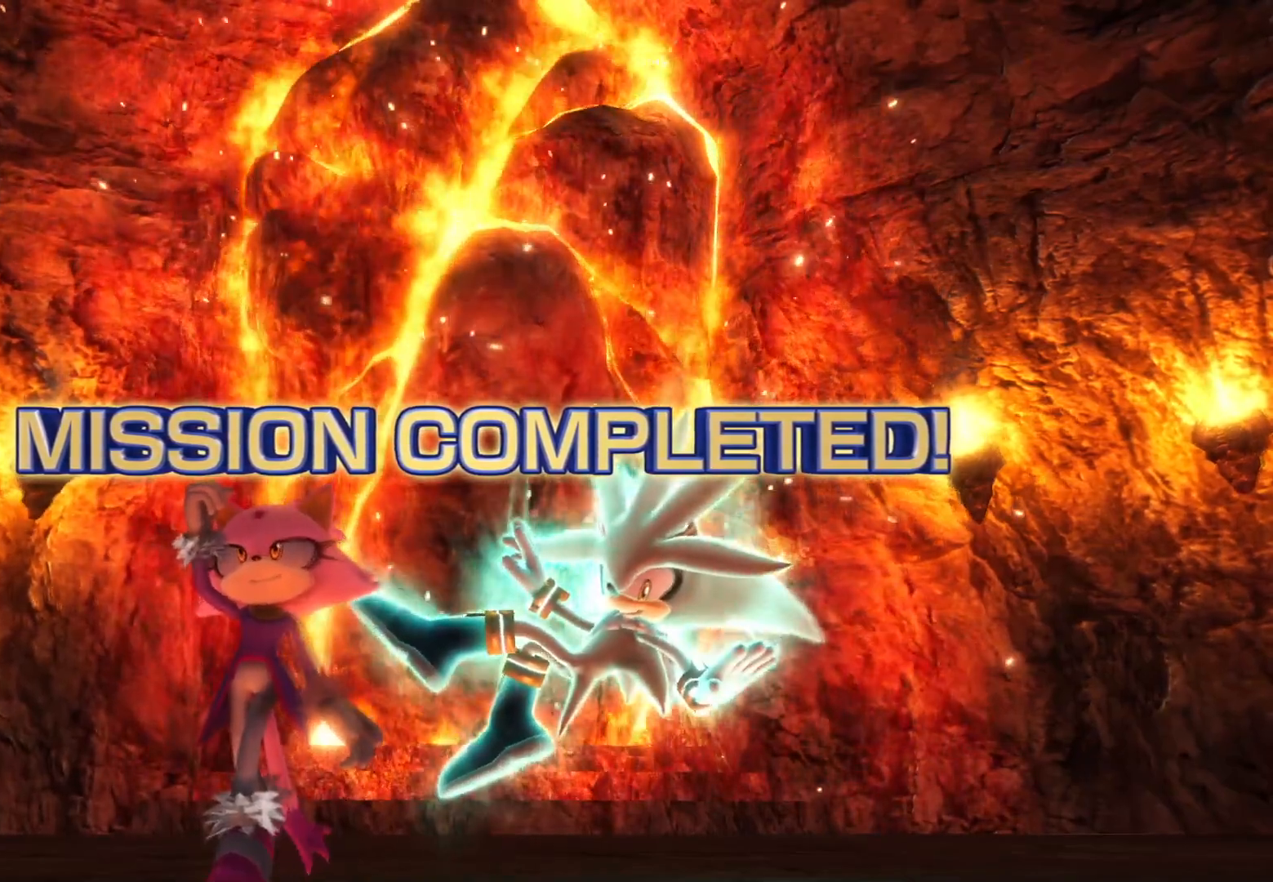
{"buttons": [], "left_stick": "center", "right_stick": "center", "events": []}
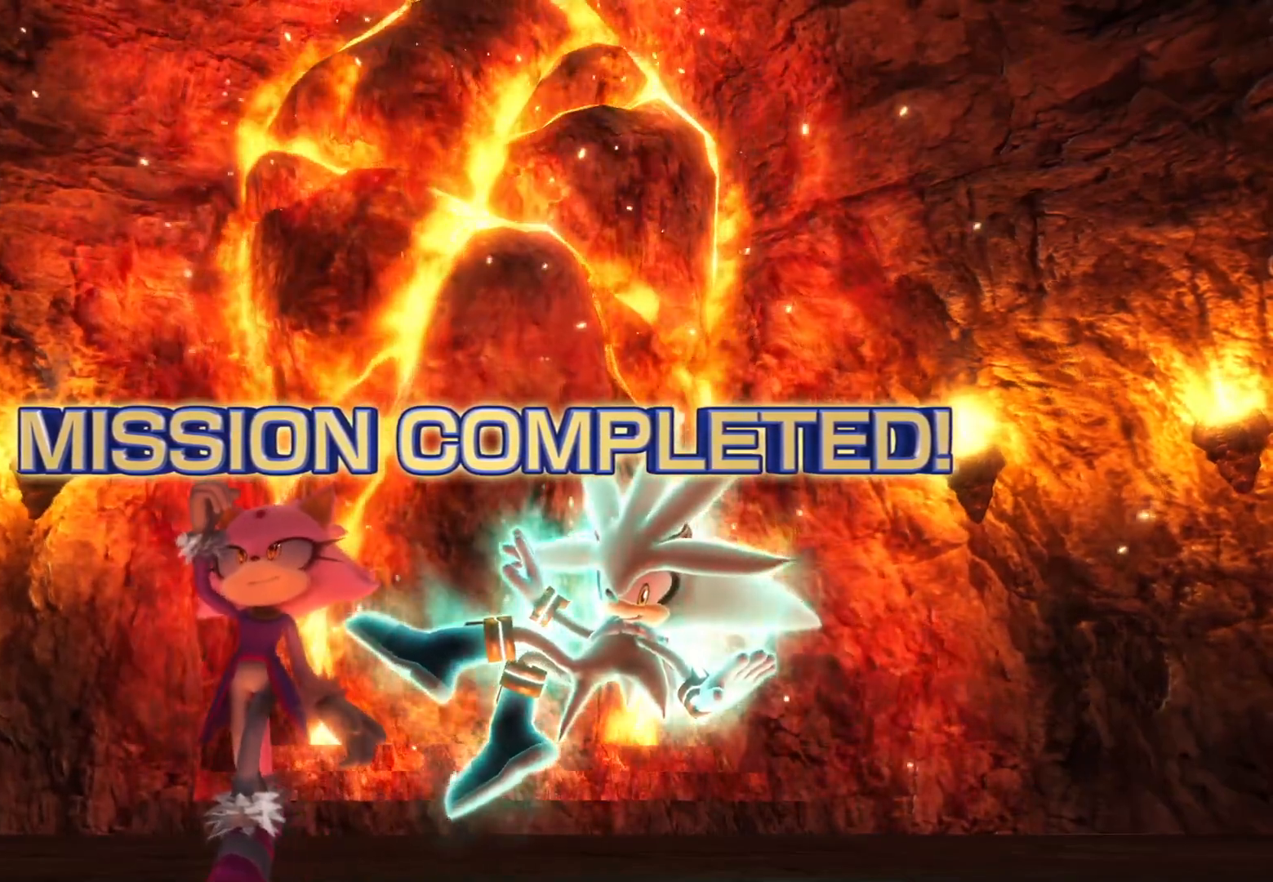
{"buttons": [], "left_stick": "center", "right_stick": "center", "events": []}
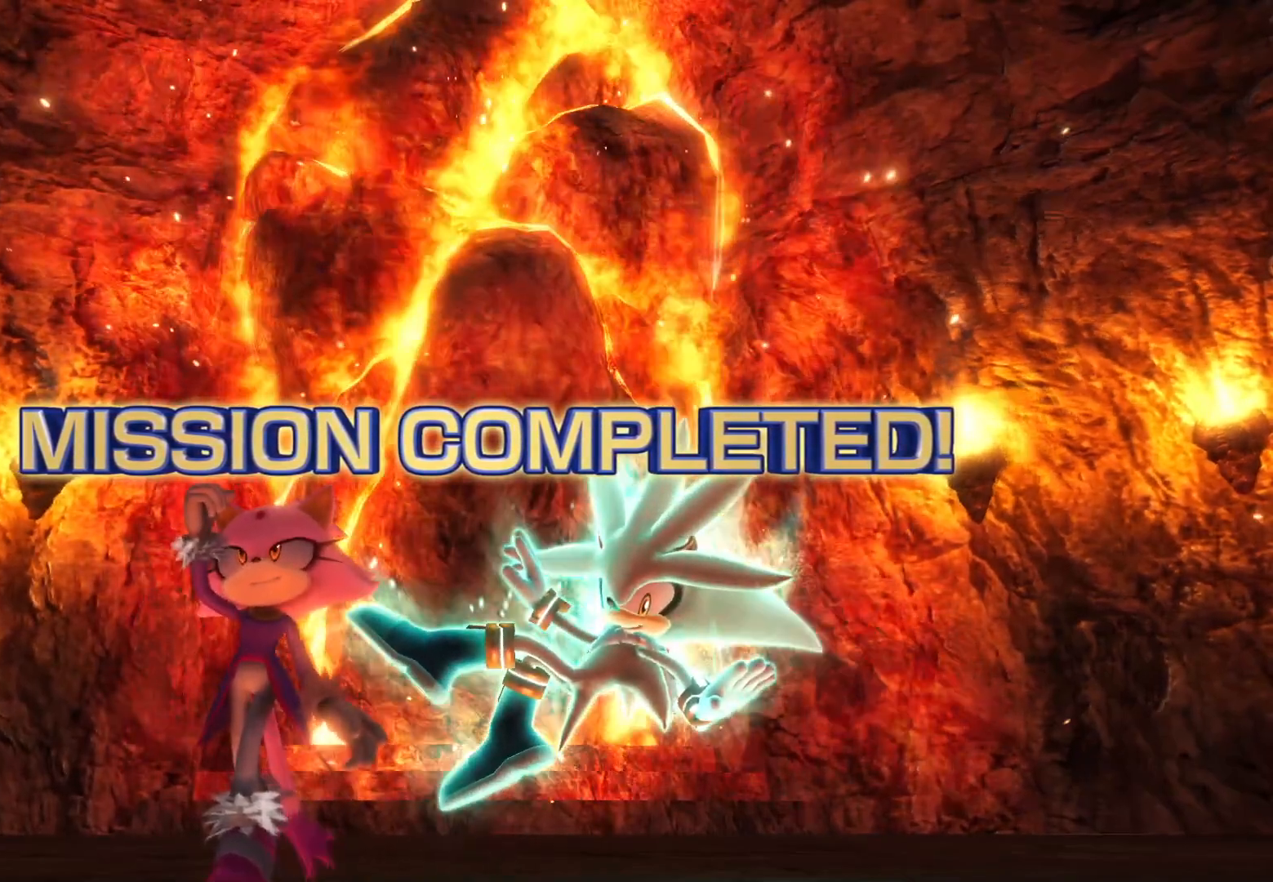
{"buttons": [], "left_stick": "center", "right_stick": "center", "events": []}
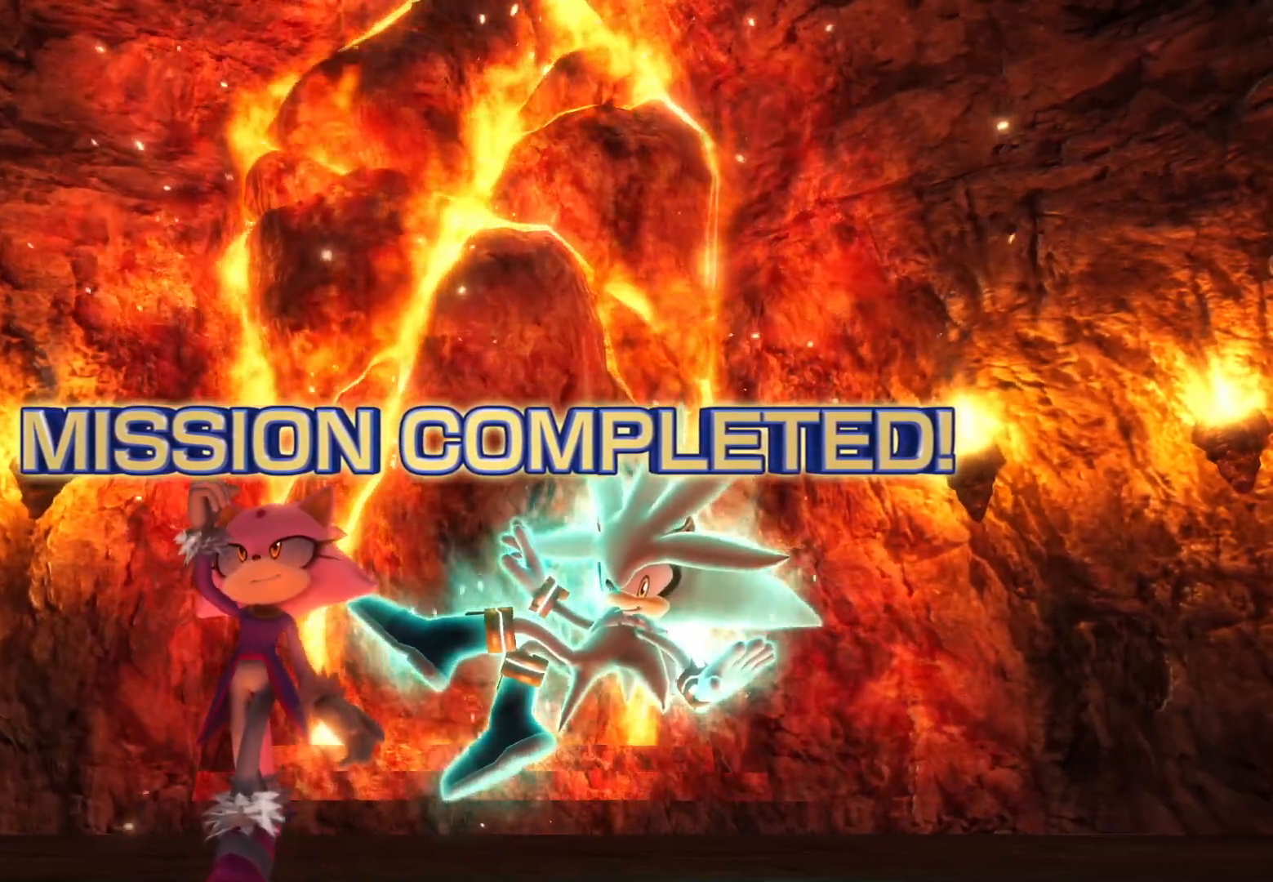
{"buttons": [], "left_stick": "center", "right_stick": "center", "events": [[251, "CROSS", "down"], [335, "CROSS", "up"], [418, "CROSS", "down"], [502, "CROSS", "up"]]}
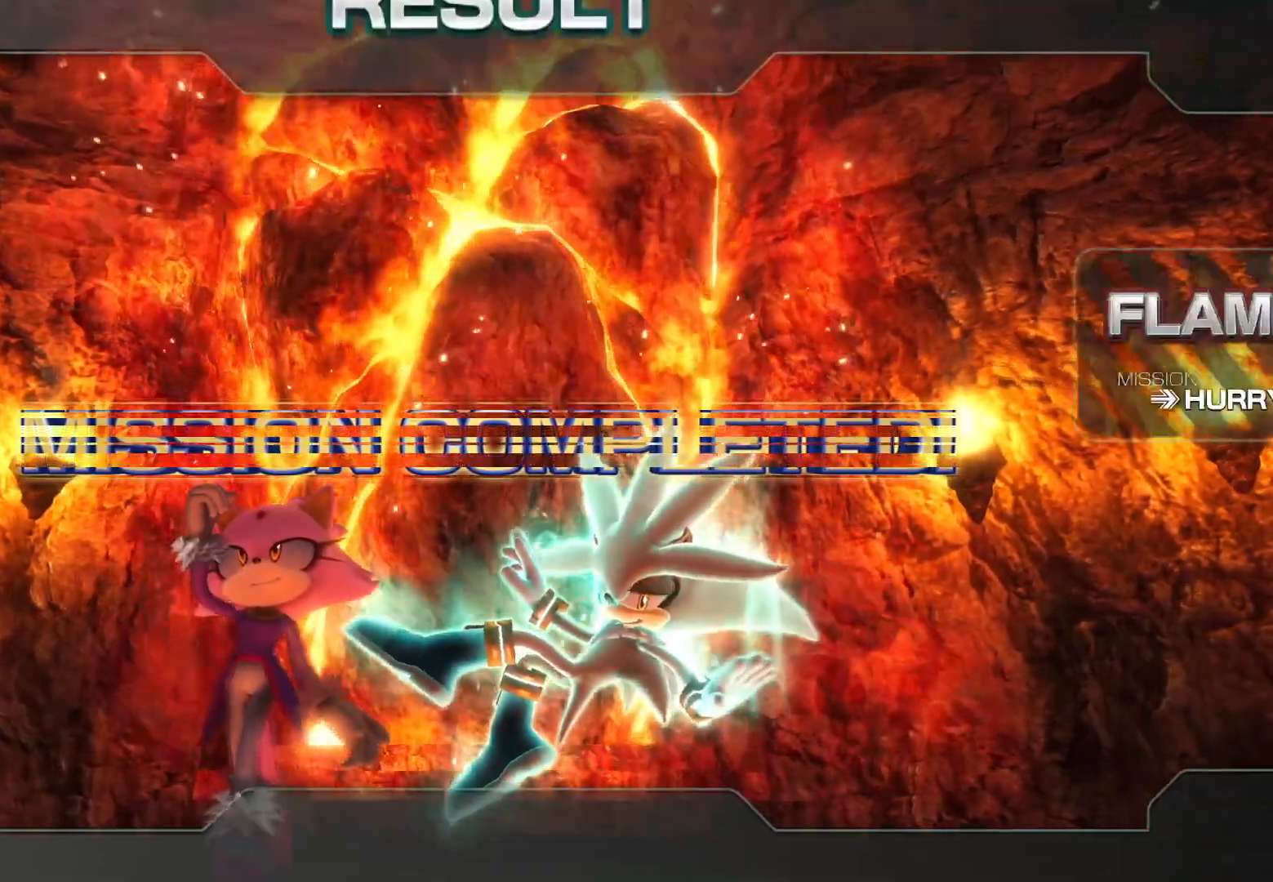
{"buttons": ["CROSS"], "left_stick": "center", "right_stick": "center", "events": [[50, "CROSS", "down"], [134, "CROSS", "up"], [201, "CROSS", "down"], [268, "CROSS", "up"], [352, "CROSS", "down"], [419, "CROSS", "up"], [452, "CROSS", "down"]]}
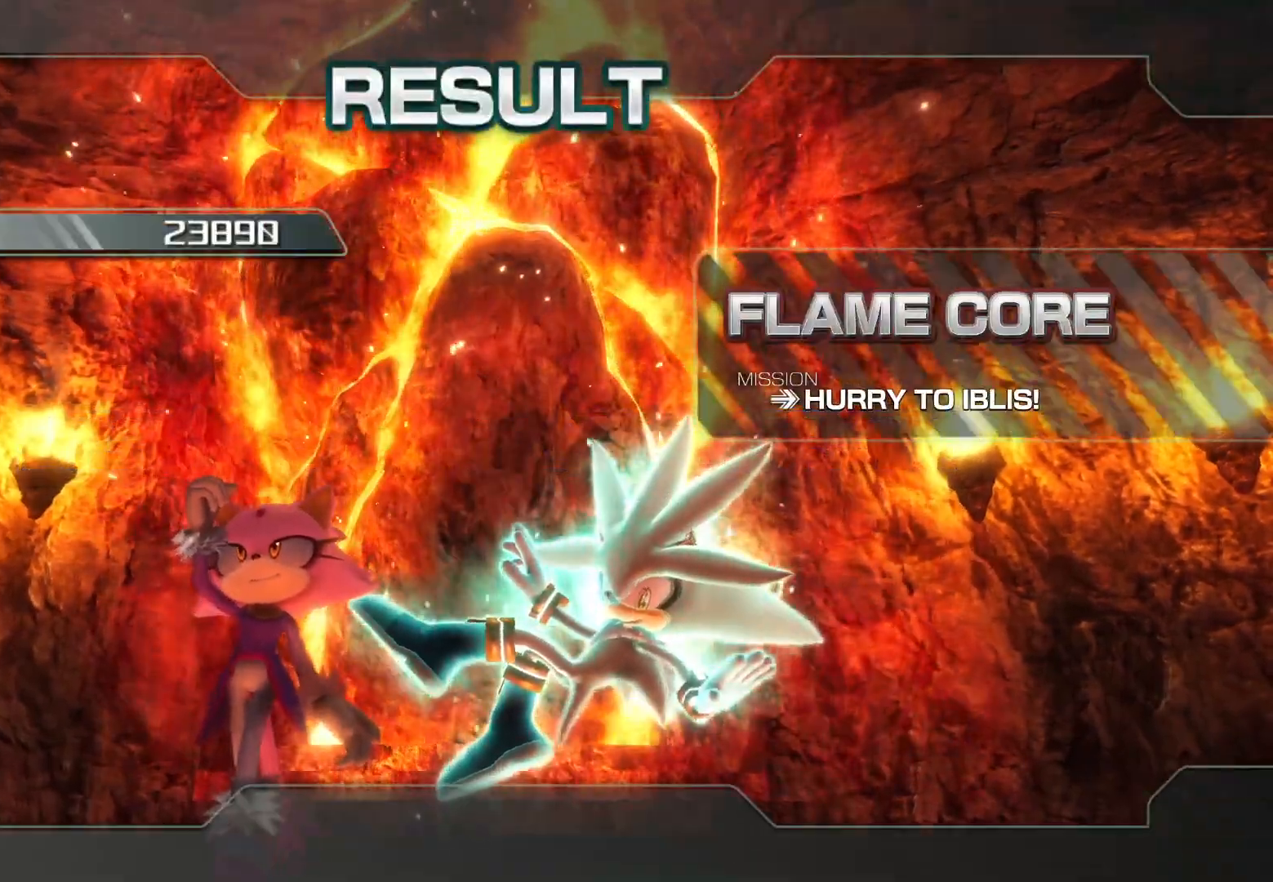
{"buttons": [], "left_stick": "center", "right_stick": "center", "events": [[33, "CROSS", "up"], [100, "CROSS", "down"], [184, "CROSS", "up"], [234, "CROSS", "down"], [301, "CROSS", "up"], [368, "CROSS", "down"], [452, "CROSS", "up"]]}
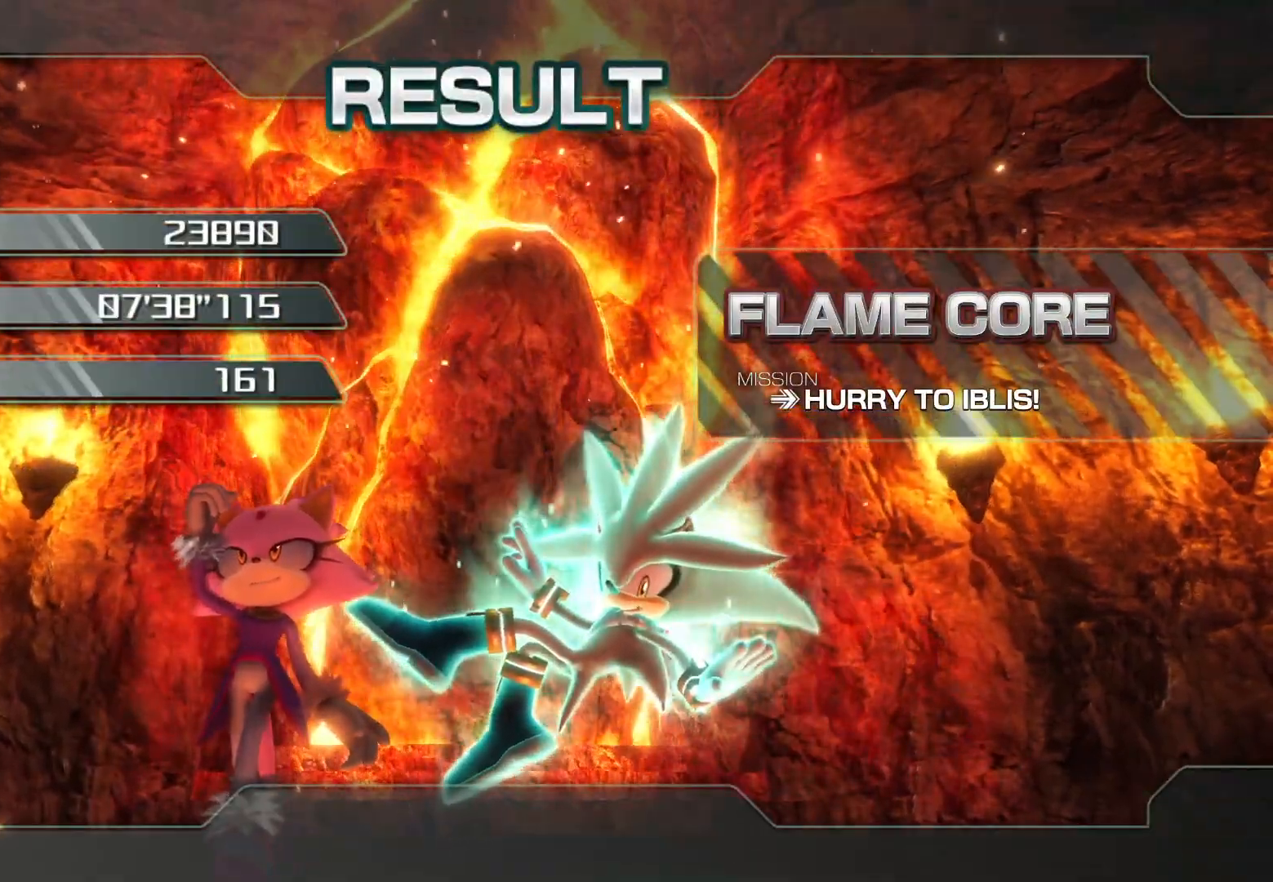
{"buttons": [], "left_stick": "center", "right_stick": "center", "events": [[17, "CROSS", "down"], [84, "CROSS", "up"], [134, "CROSS", "down"], [201, "CROSS", "up"], [285, "CROSS", "down"], [352, "CROSS", "up"], [435, "CROSS", "down"], [502, "CROSS", "up"]]}
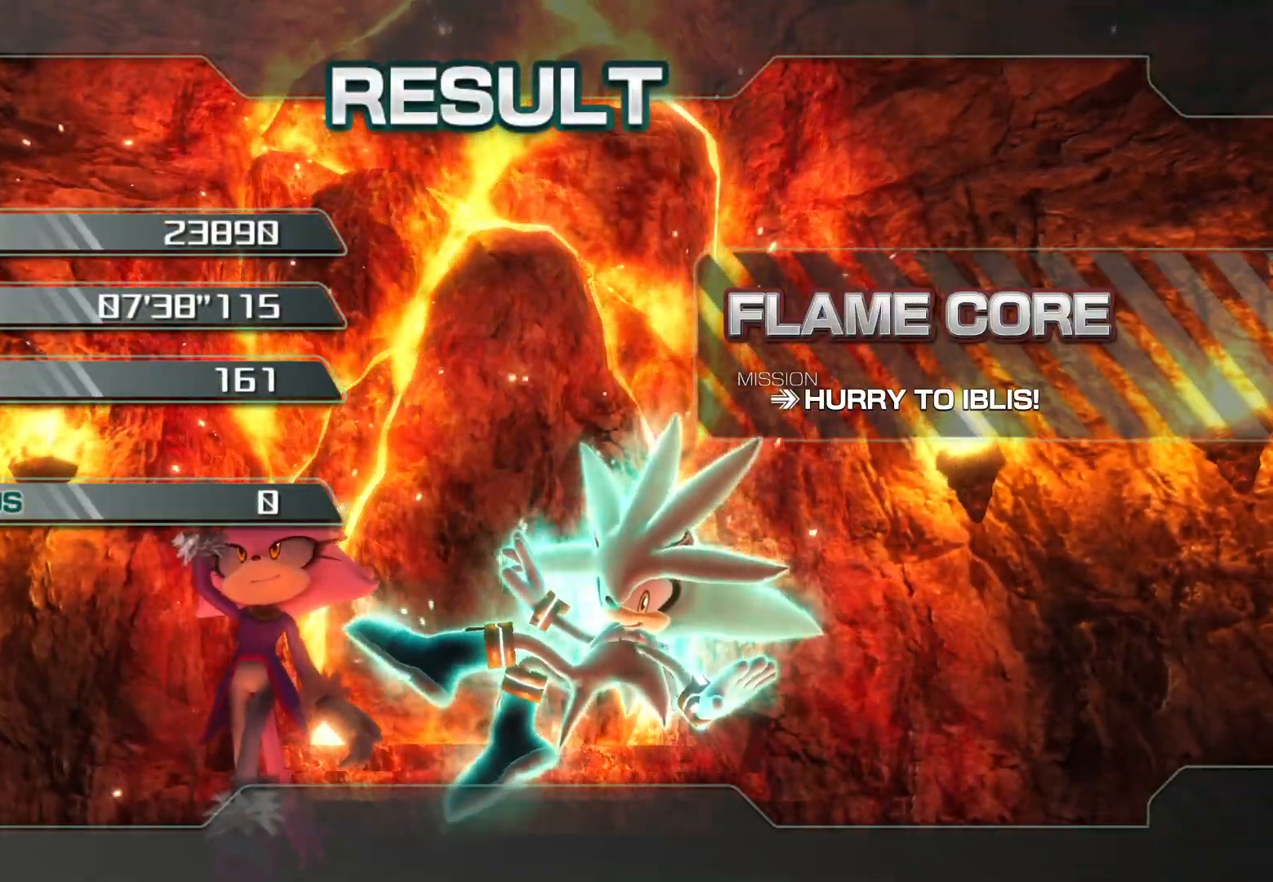
{"buttons": ["CROSS"], "left_stick": "center", "right_stick": "center", "events": [[67, "CROSS", "down"], [118, "CROSS", "up"], [201, "CROSS", "down"], [285, "CROSS", "up"], [335, "CROSS", "down"], [419, "CROSS", "up"], [469, "CROSS", "down"]]}
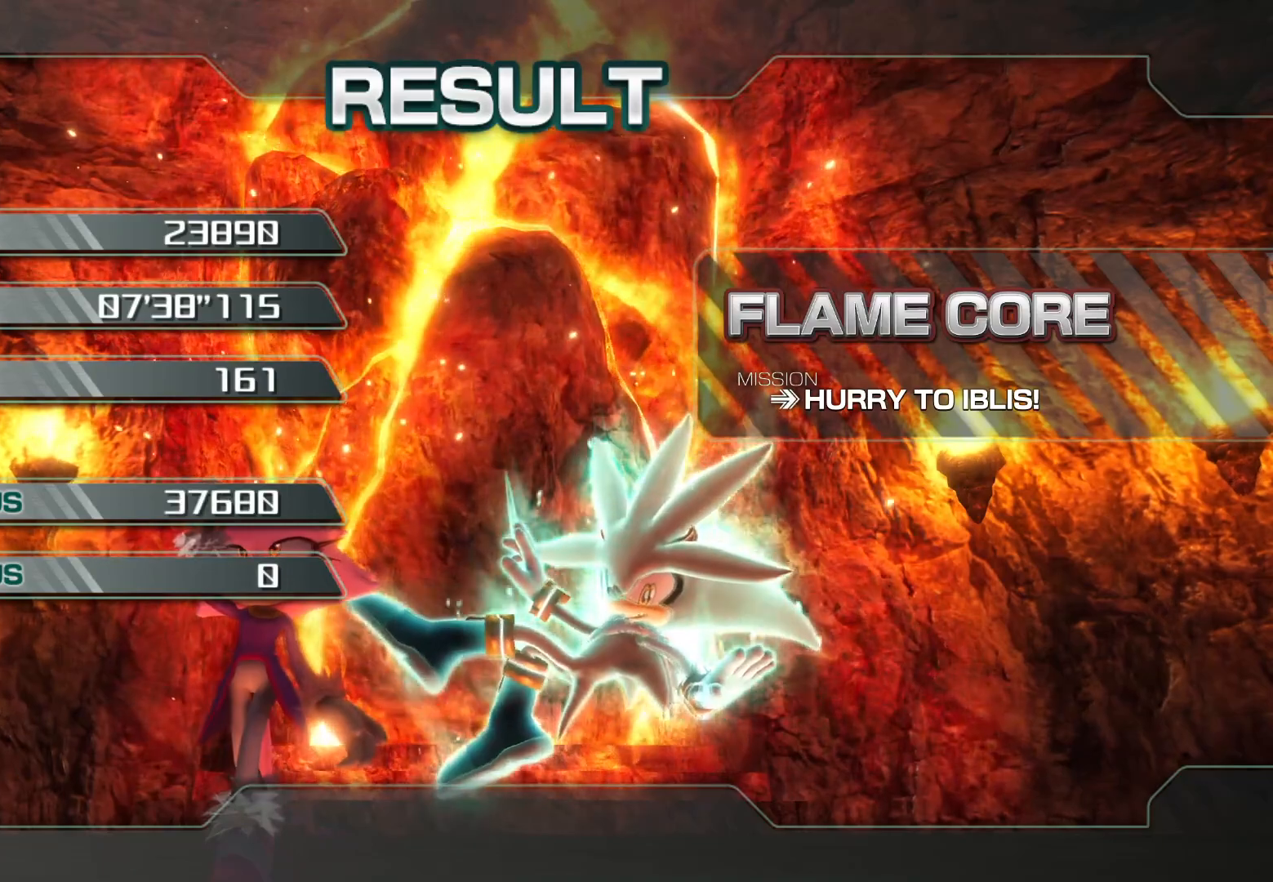
{"buttons": [], "left_stick": "center", "right_stick": "center", "events": [[17, "CROSS", "up"], [134, "CROSS", "down"], [201, "CROSS", "up"], [318, "CROSS", "down"], [335, "CROSS", "up"], [402, "CROSS", "down"], [486, "CROSS", "up"]]}
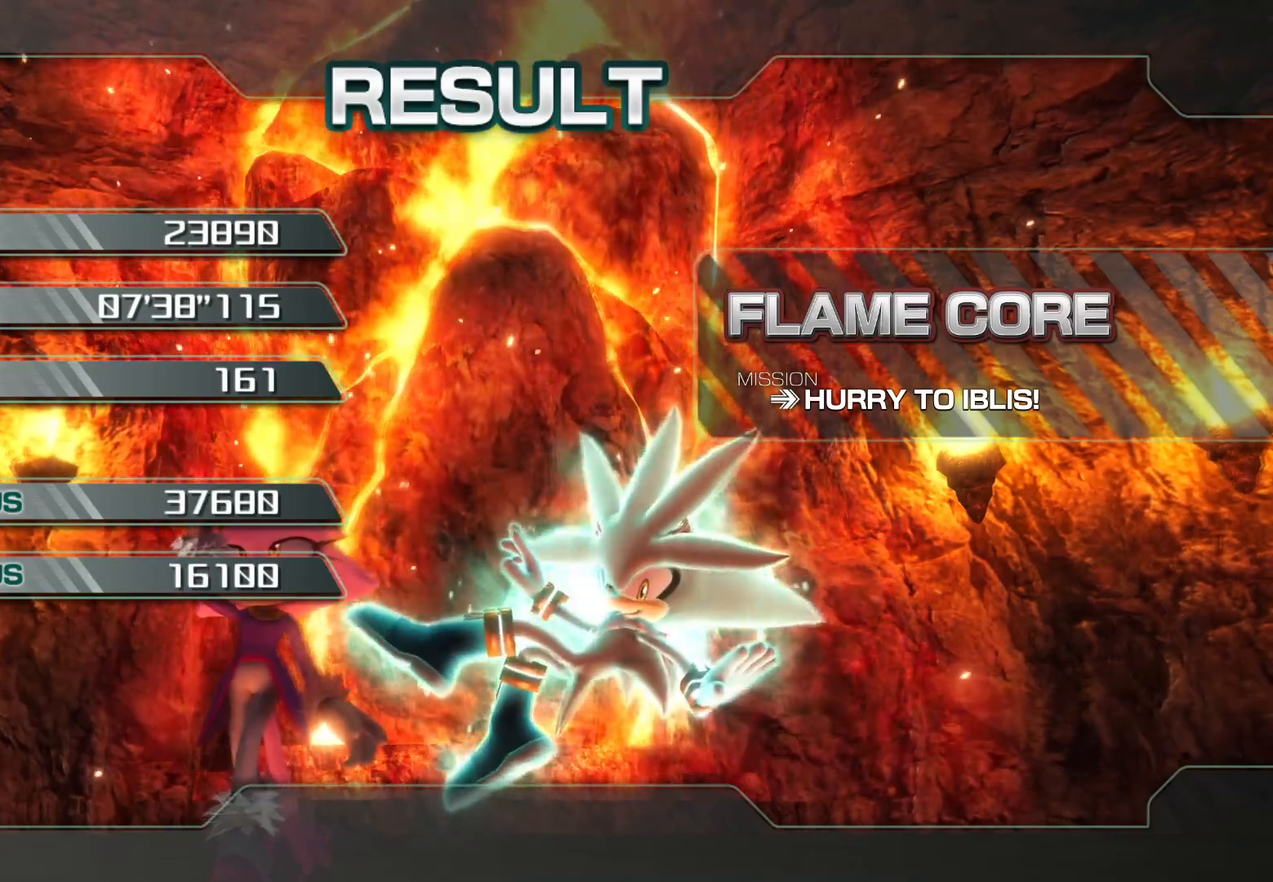
{"buttons": ["CROSS"], "left_stick": "center", "right_stick": "center", "events": [[33, "CROSS", "down"], [100, "CROSS", "up"], [167, "CROSS", "down"], [234, "CROSS", "up"], [318, "CROSS", "down"], [401, "CROSS", "up"], [485, "CROSS", "down"]]}
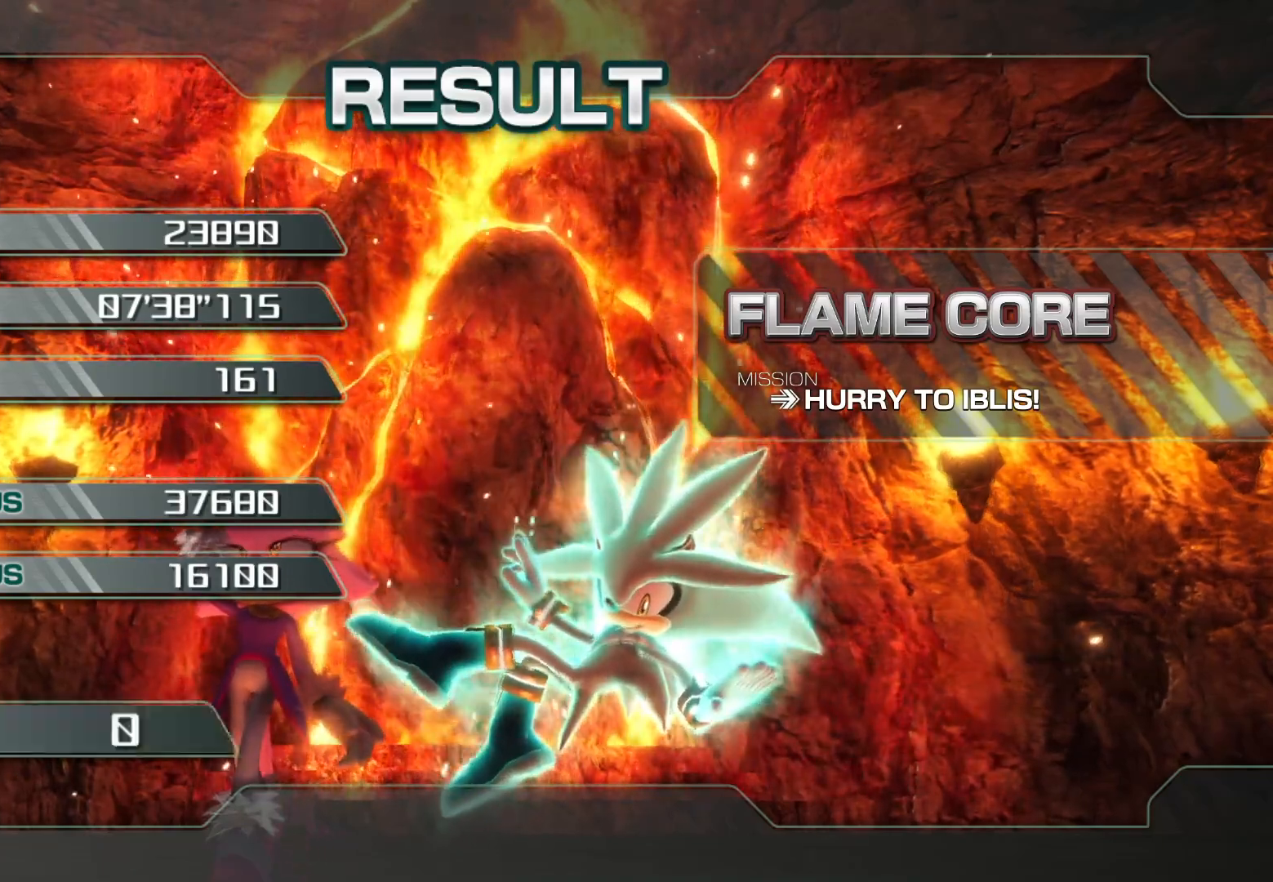
{"buttons": [], "left_stick": "center", "right_stick": "center", "events": [[50, "CROSS", "up"], [117, "CROSS", "down"], [184, "CROSS", "up"], [268, "CROSS", "down"], [318, "CROSS", "up"], [419, "CROSS", "down"], [486, "CROSS", "up"]]}
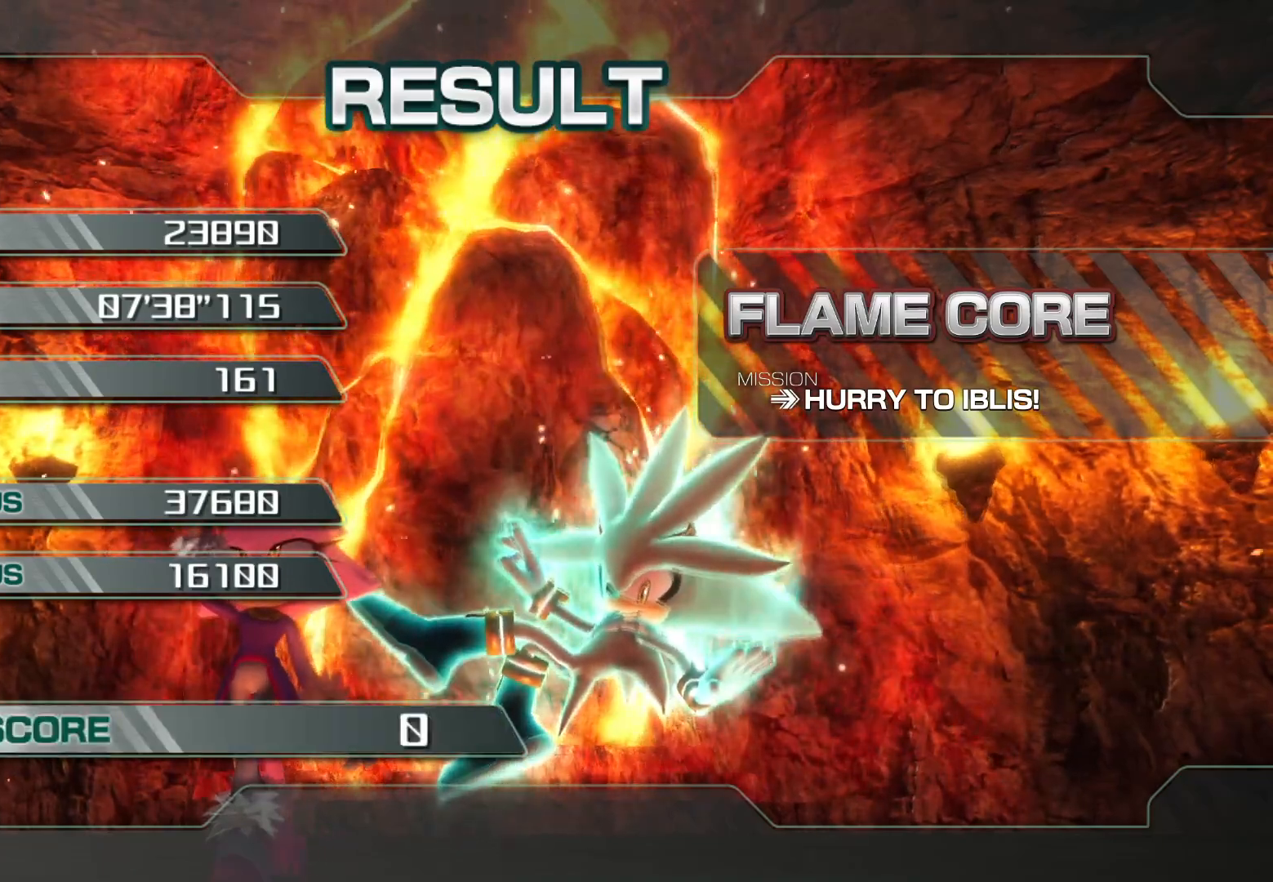
{"buttons": ["CROSS"], "left_stick": "center", "right_stick": "center", "events": [[34, "CROSS", "down"], [118, "CROSS", "up"], [185, "CROSS", "down"], [235, "CROSS", "up"], [302, "CROSS", "down"], [402, "CROSS", "up"], [469, "CROSS", "down"]]}
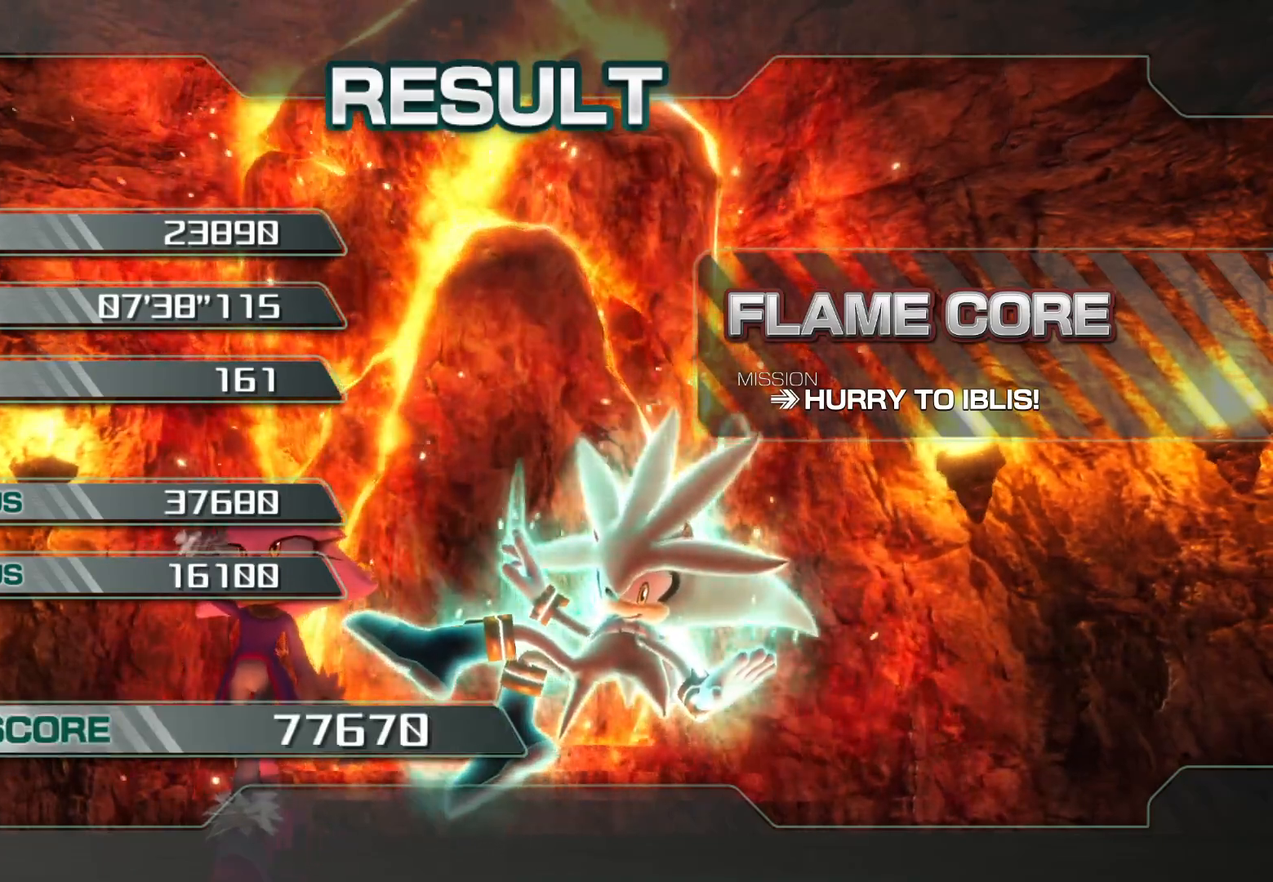
{"buttons": [], "left_stick": "center", "right_stick": "center", "events": [[17, "CROSS", "up"], [100, "CROSS", "down"], [167, "CROSS", "up"], [201, "CROSS", "down"], [301, "CROSS", "up"], [352, "CROSS", "down"], [402, "CROSS", "up"]]}
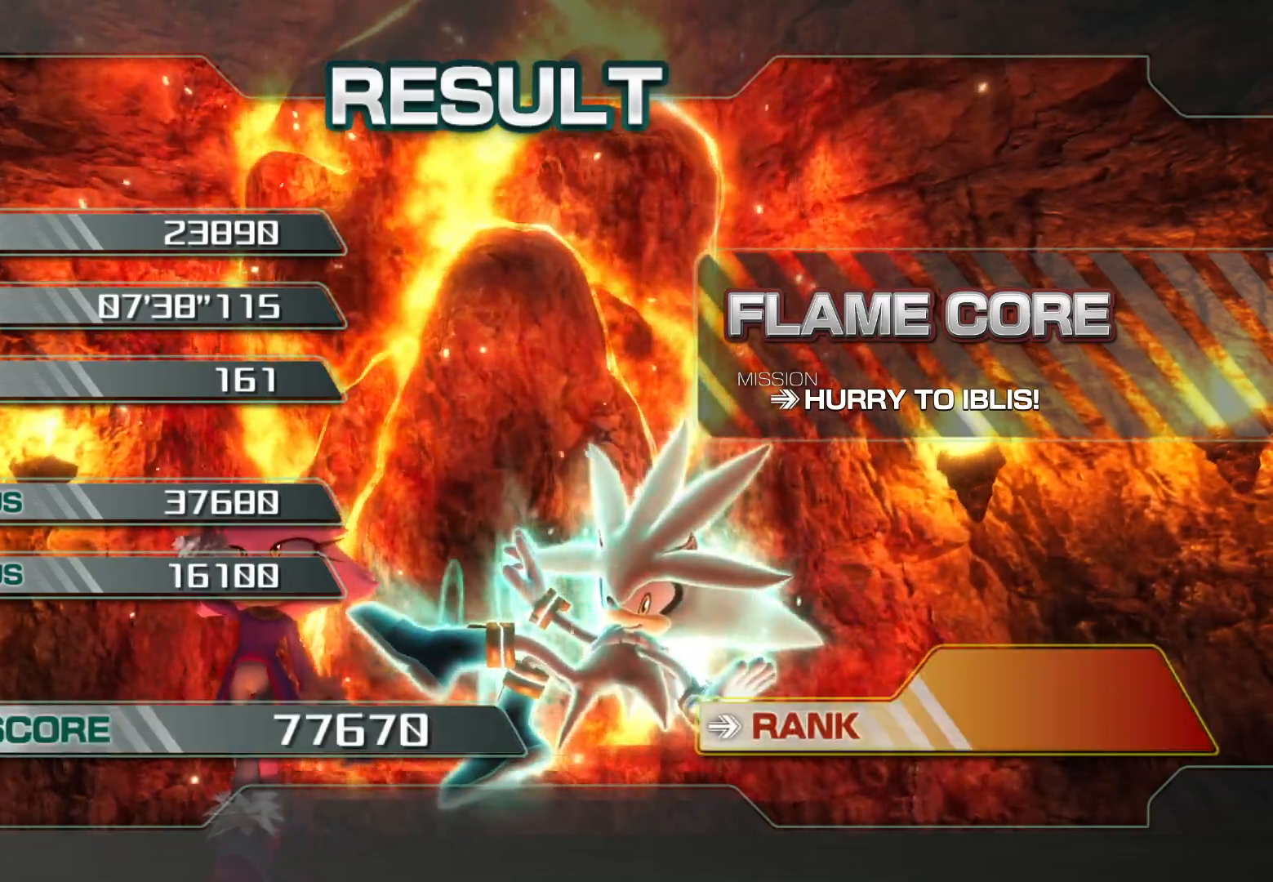
{"buttons": [], "left_stick": "center", "right_stick": "center", "events": [[34, "CROSS", "down"], [67, "CROSS", "up"], [151, "CROSS", "down"], [218, "CROSS", "up"], [285, "CROSS", "down"], [369, "CROSS", "up"], [452, "CROSS", "down"], [503, "CROSS", "up"]]}
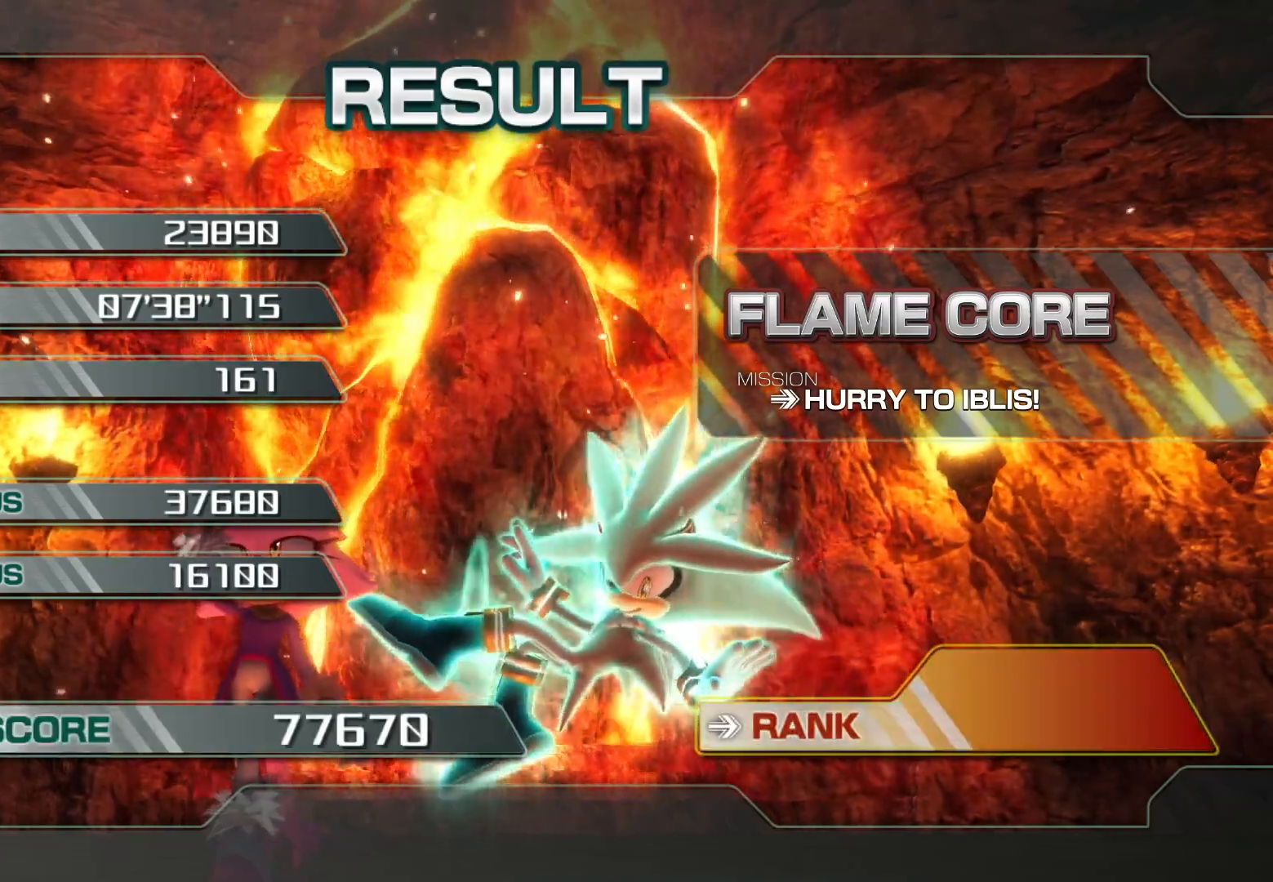
{"buttons": [], "left_stick": "center", "right_stick": "center", "events": [[16, "CROSS", "down"], [134, "CROSS", "up"], [201, "CROSS", "down"], [301, "CROSS", "up"], [385, "CROSS", "down"], [435, "CROSS", "up"]]}